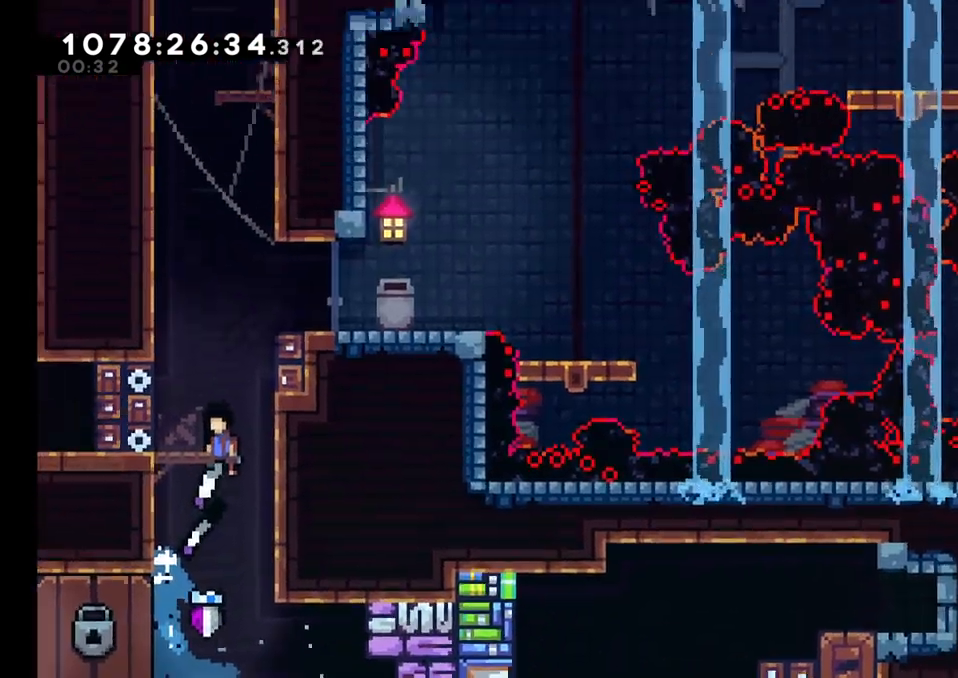
Gameplay with a controller (Nintendo layout); each line is a JSON object with the inputs held at the frame after it (dt_ms = milliseconds from this image to that frame). "events" lists button and stick changes between this image and that frame as [ms after this image, input, new state], when the widget could be followed in between. Not read: HOME L1 L3 R1 R3.
{"dt_ms": 500, "buttons": ["L2"], "left_stick": "right", "right_stick": "center", "events": [[283, "left_stick", "right"], [350, "L2", "down"]]}
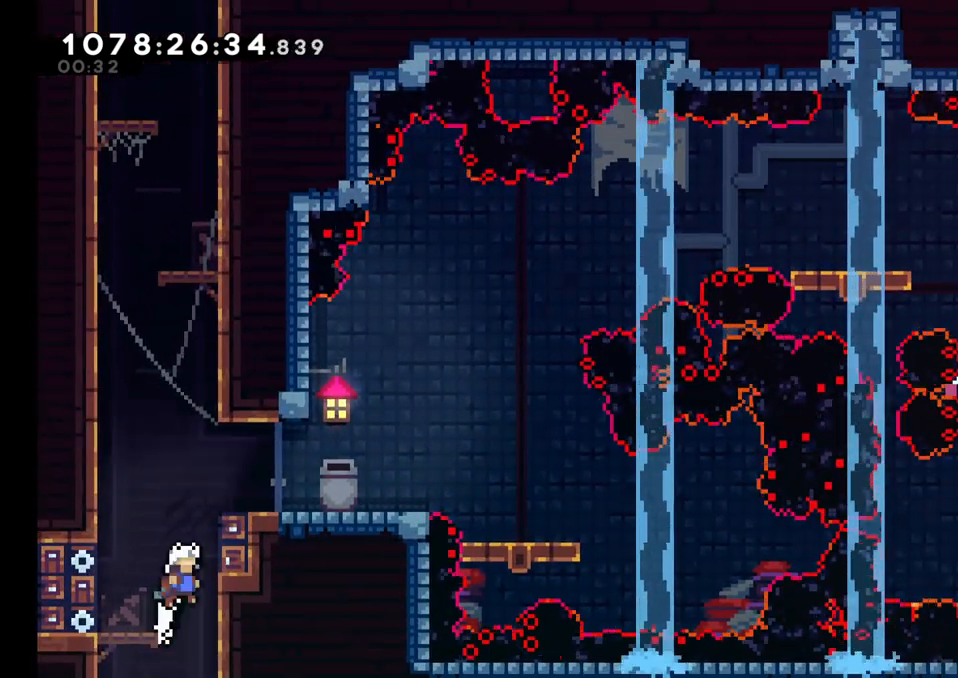
{"dt_ms": 500, "buttons": ["L2"], "left_stick": "right", "right_stick": "center", "events": [[150, "B", "down"], [317, "B", "up"]]}
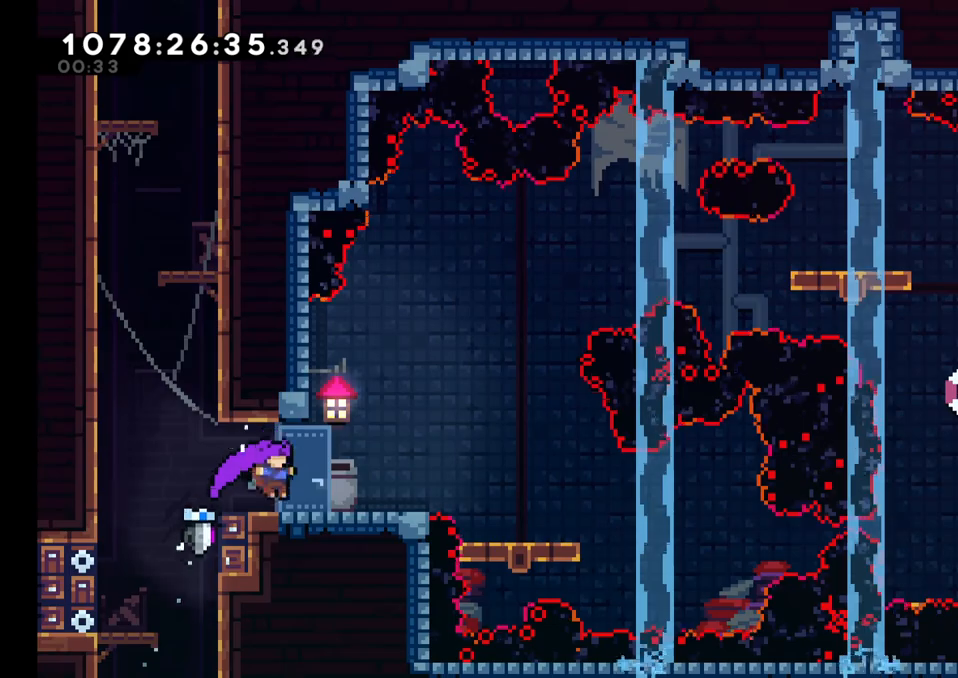
{"dt_ms": 500, "buttons": [], "left_stick": "right", "right_stick": "center", "events": [[117, "L2", "up"], [250, "B", "down"], [367, "B", "up"]]}
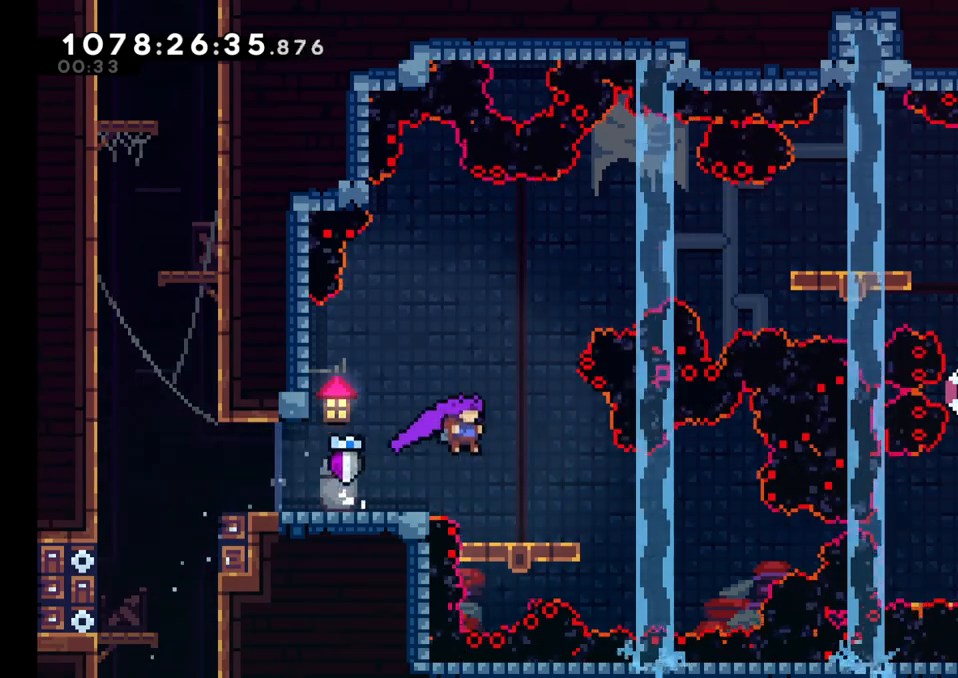
{"dt_ms": 500, "buttons": [], "left_stick": "center", "right_stick": "center", "events": [[150, "left_stick", "center"]]}
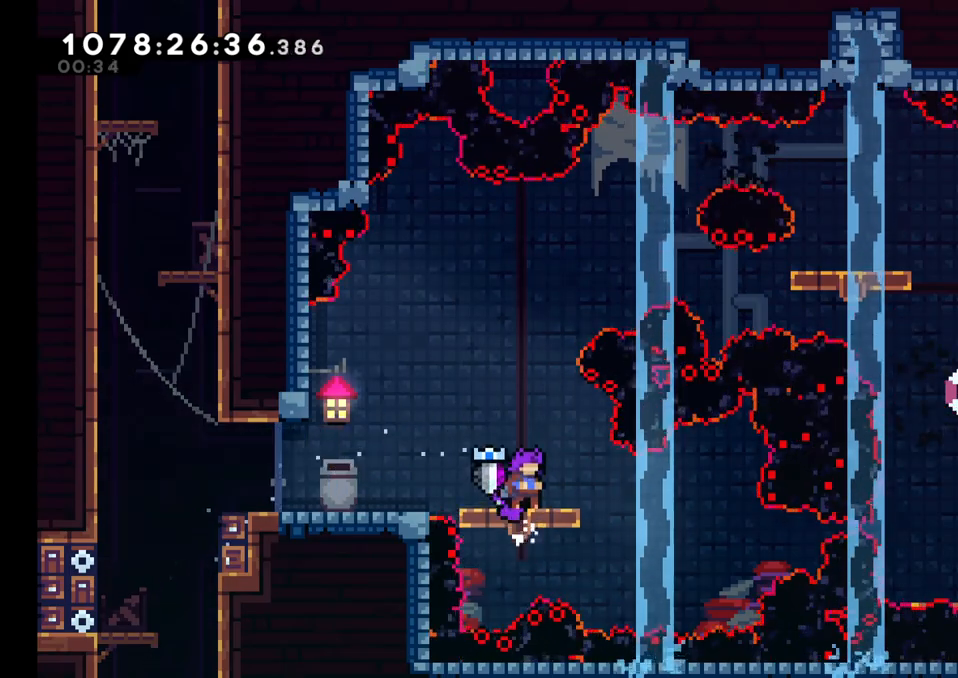
{"dt_ms": 500, "buttons": [], "left_stick": "center", "right_stick": "center", "events": []}
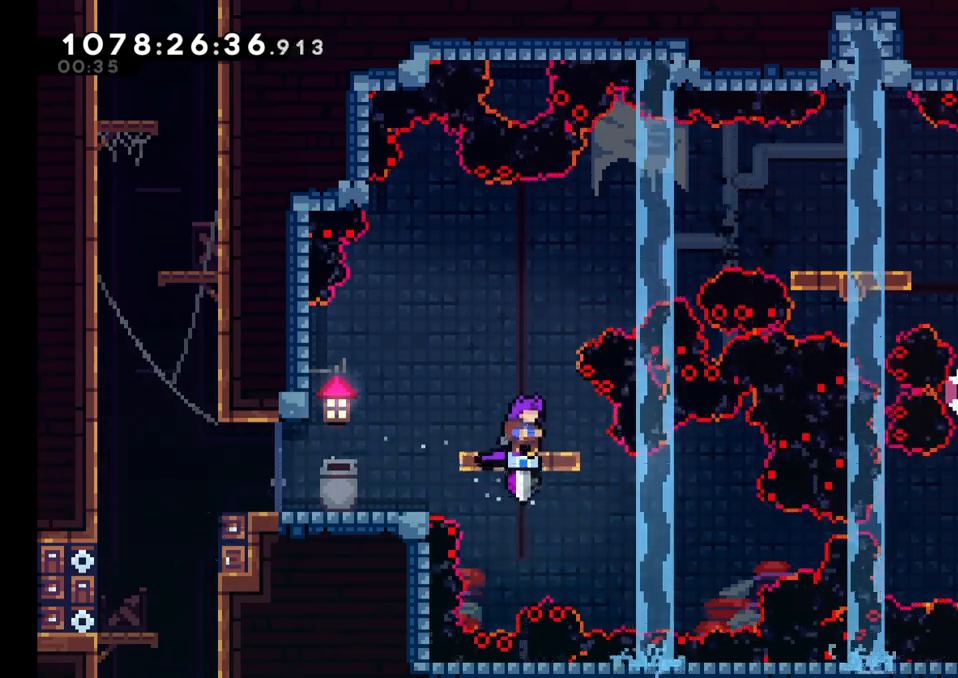
{"dt_ms": 500, "buttons": [], "left_stick": "center", "right_stick": "center", "events": []}
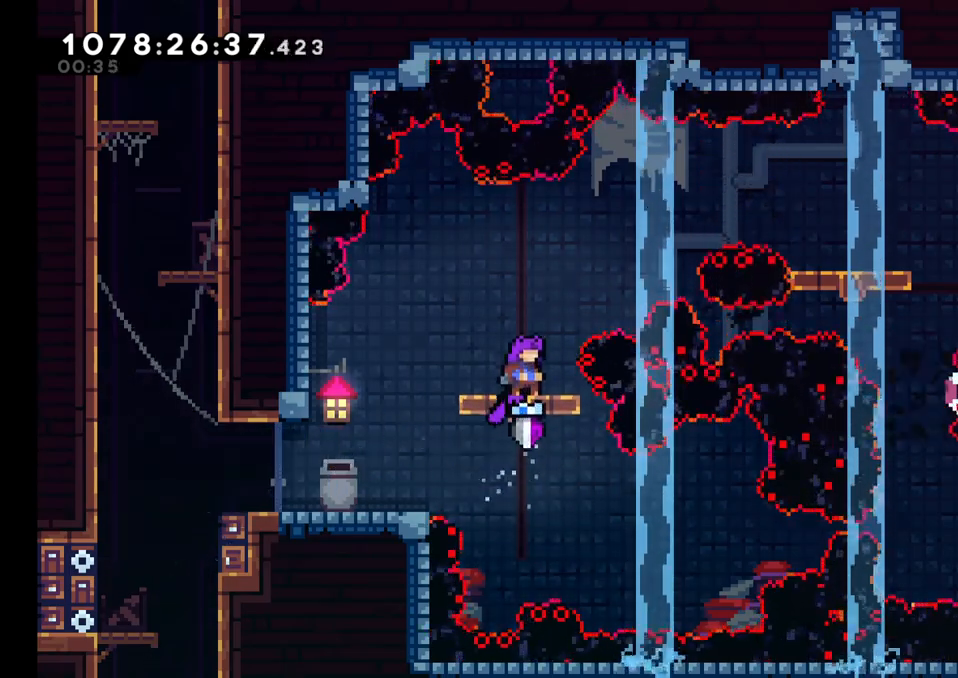
{"dt_ms": 500, "buttons": ["A"], "left_stick": "center", "right_stick": "center", "events": [[150, "A", "down"], [150, "left_stick", "right"], [400, "left_stick", "center"]]}
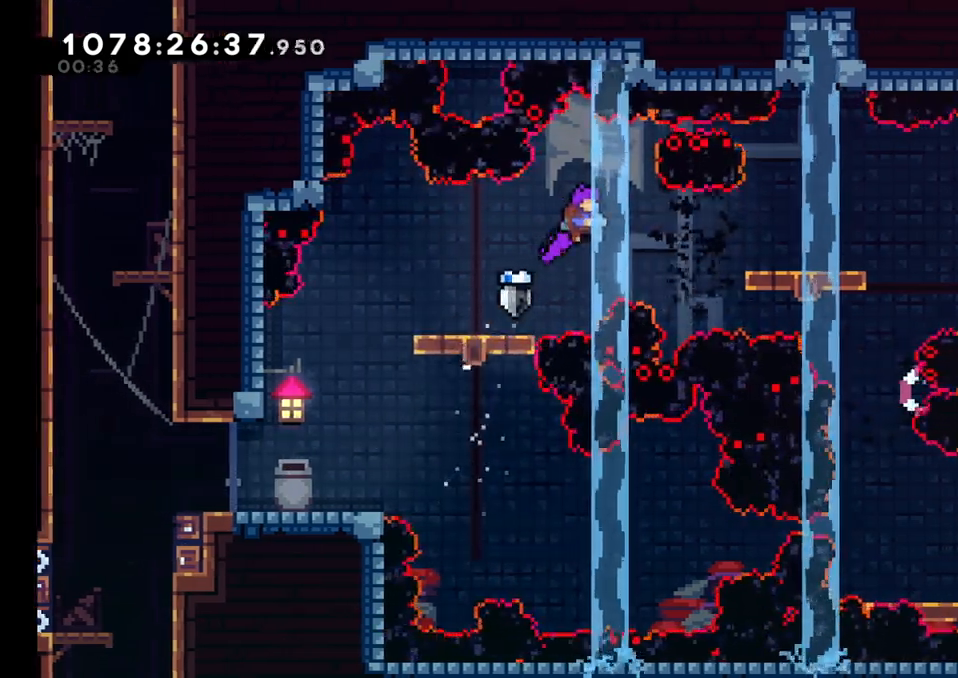
{"dt_ms": 500, "buttons": [], "left_stick": "center", "right_stick": "center", "events": [[133, "left_stick", "right"], [167, "X", "down"], [333, "left_stick", "center"], [367, "X", "up"], [383, "A", "up"]]}
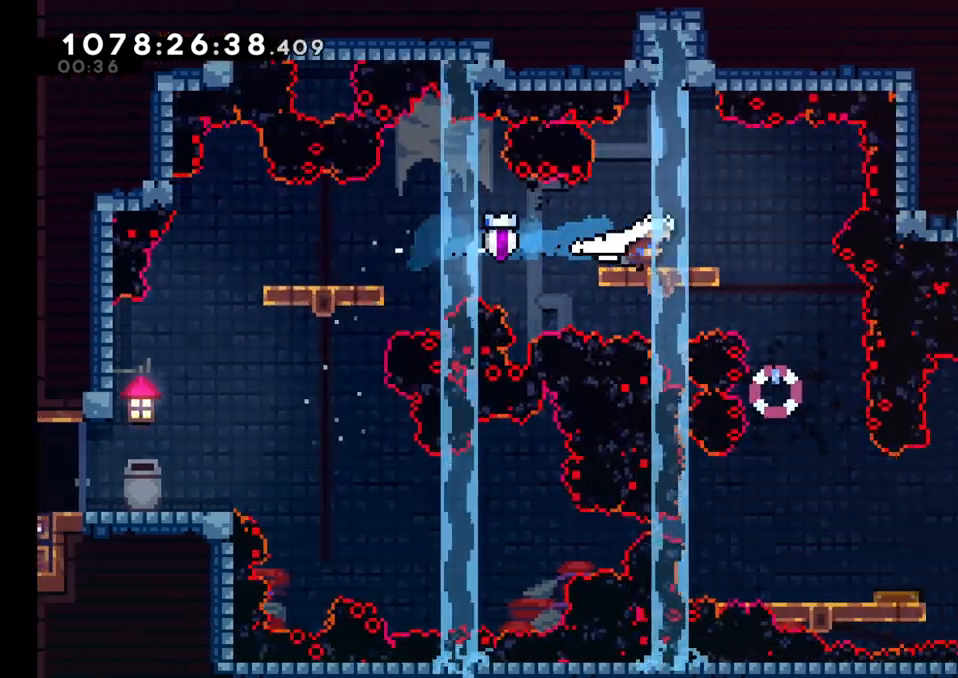
{"dt_ms": 500, "buttons": ["Y"], "left_stick": "up", "right_stick": "center"}
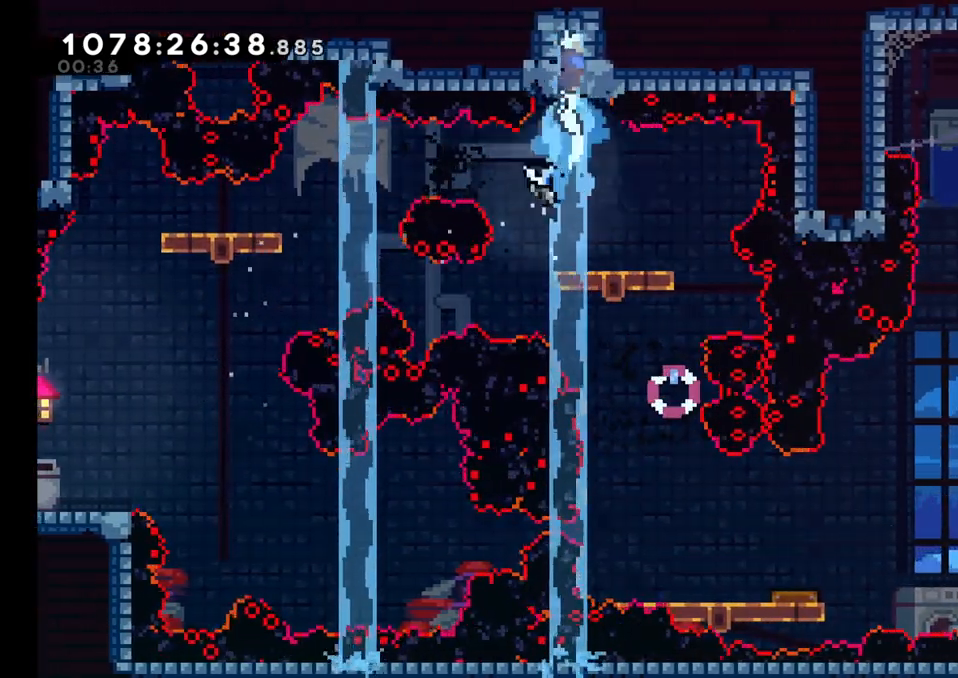
{"dt_ms": 500, "buttons": [], "left_stick": "left", "right_stick": "center", "events": [[17, "Y", "up"], [50, "B", "down"], [83, "left_stick", "center"], [167, "B", "up"], [317, "left_stick", "left"]]}
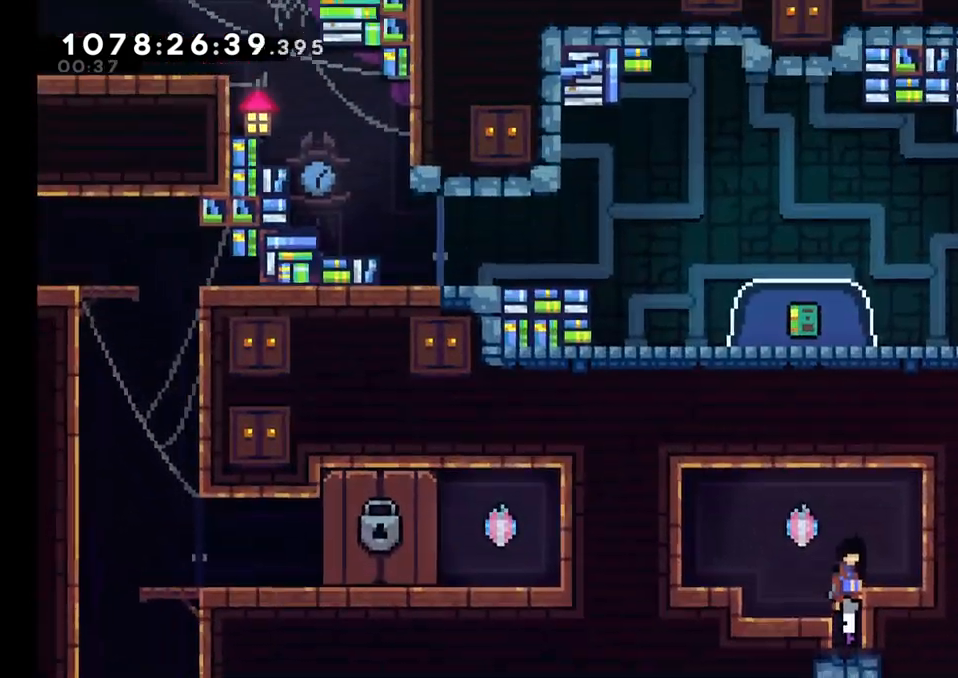
{"dt_ms": 500, "buttons": [], "left_stick": "center", "right_stick": "center", "events": [[383, "left_stick", "center"]]}
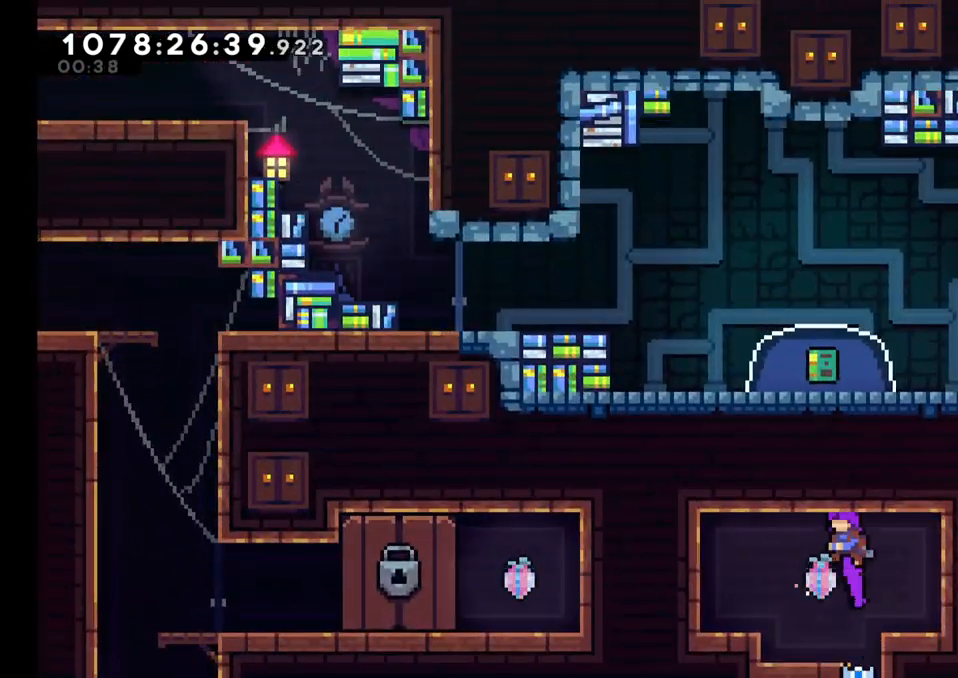
{"dt_ms": 500, "buttons": [], "left_stick": "center", "right_stick": "center", "events": [[317, "left_stick", "right"], [333, "L2", "down"], [467, "left_stick", "center"], [483, "L2", "up"]]}
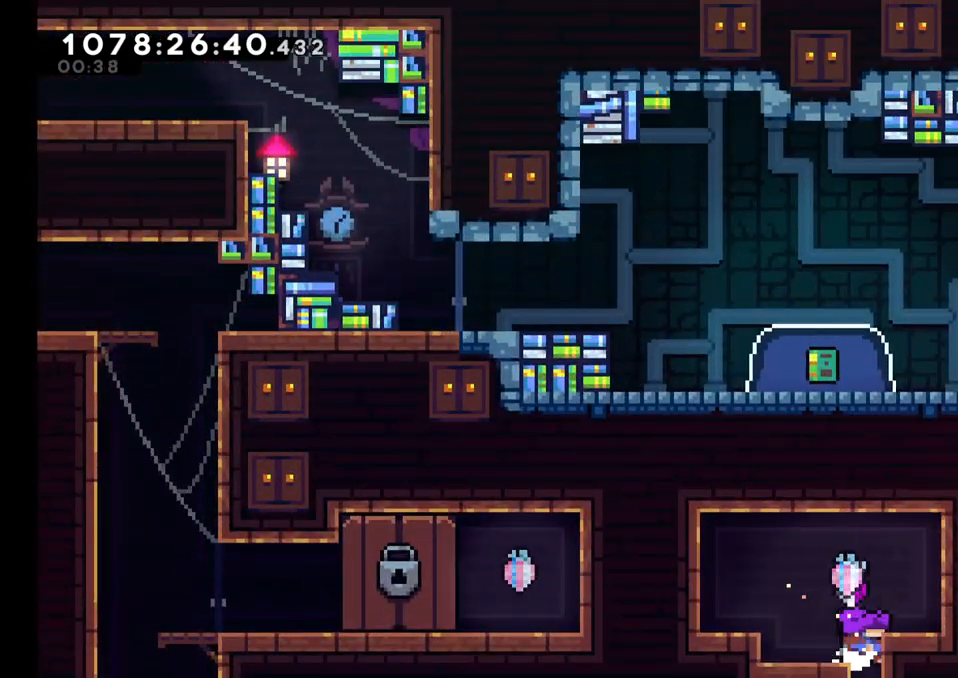
{"dt_ms": 500, "buttons": [], "left_stick": "center", "right_stick": "center", "events": []}
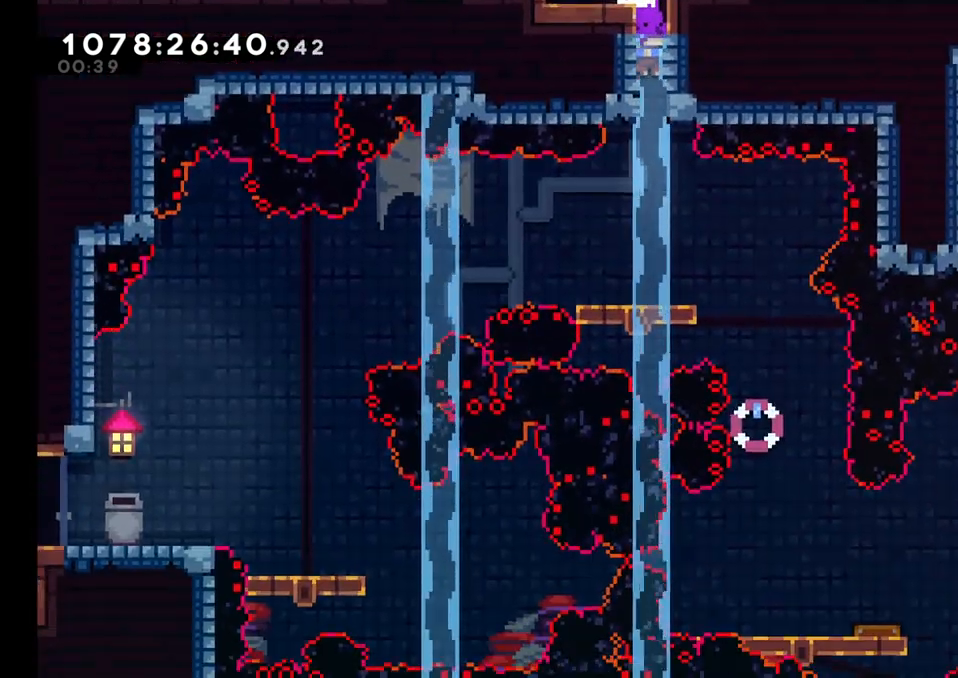
{"dt_ms": 500, "buttons": [], "left_stick": "center", "right_stick": "center", "events": []}
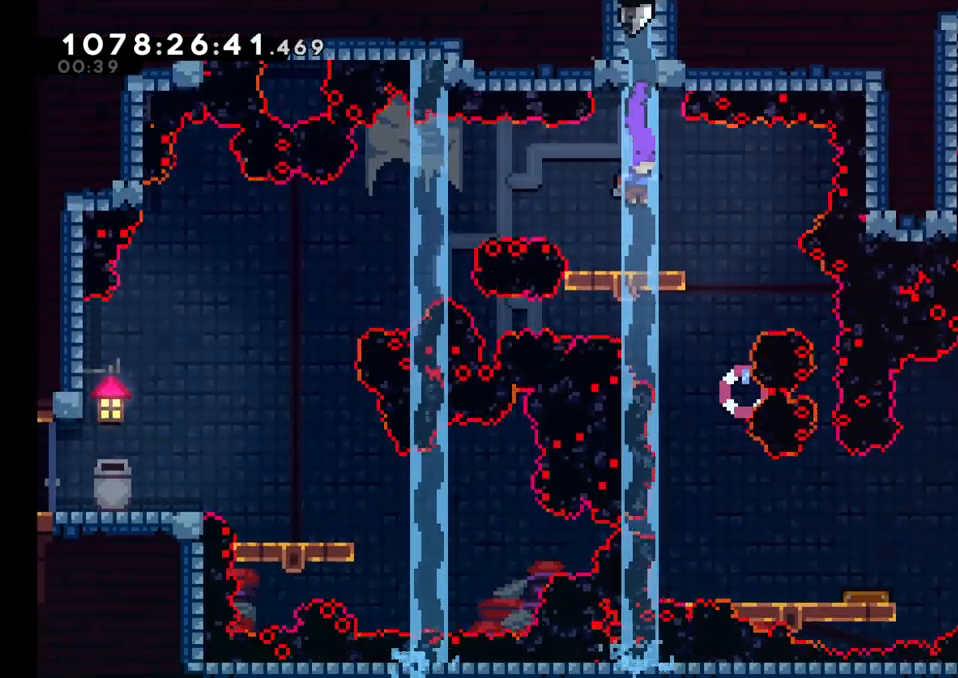
{"dt_ms": 500, "buttons": [], "left_stick": "center", "right_stick": "center", "events": []}
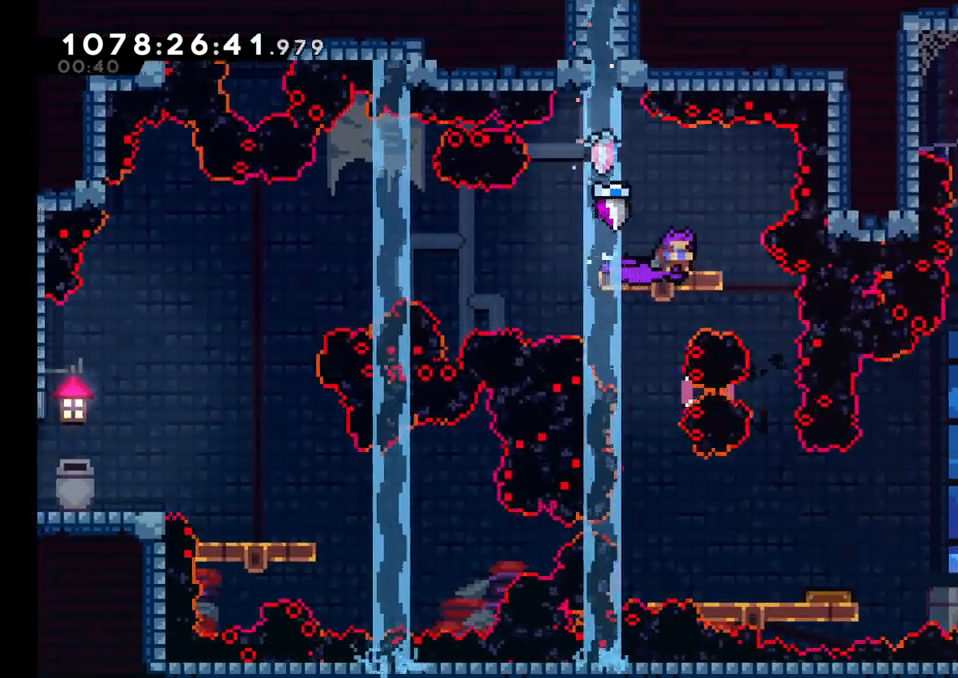
{"dt_ms": 500, "buttons": [], "left_stick": "left", "right_stick": "center", "events": [[200, "left_stick", "left"], [300, "left_stick", "center"], [433, "left_stick", "left"]]}
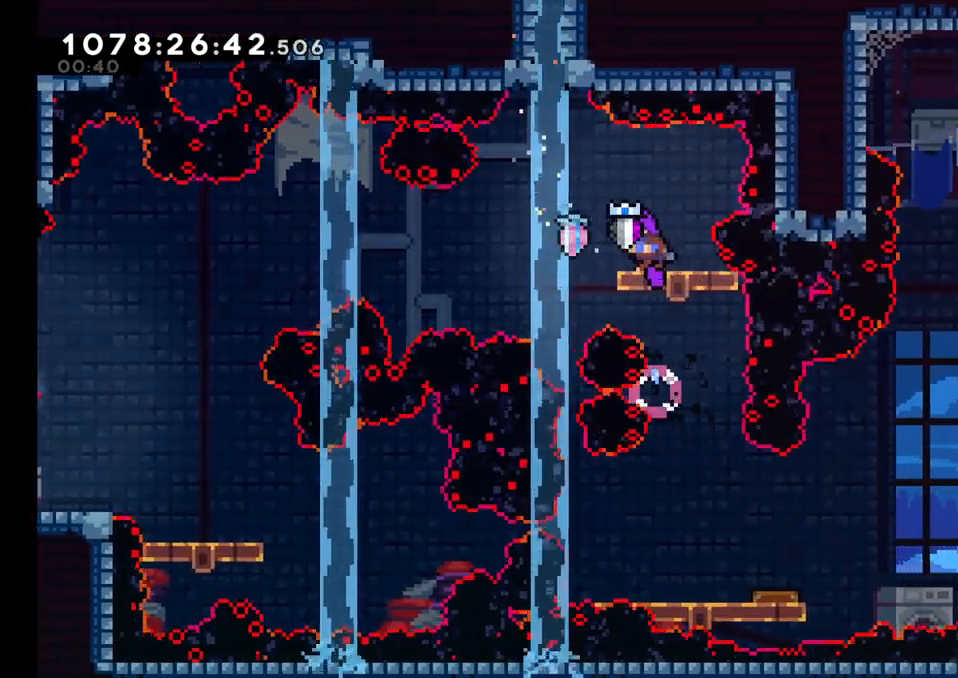
{"dt_ms": 500, "buttons": [], "left_stick": "center", "right_stick": "center"}
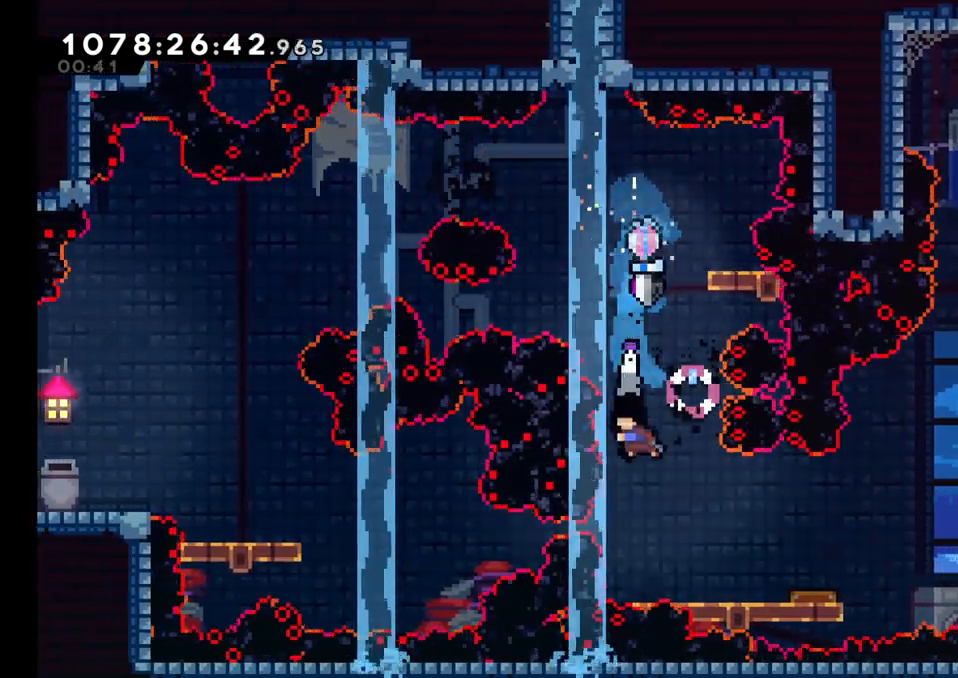
{"dt_ms": 500, "buttons": [], "left_stick": "center", "right_stick": "center", "events": [[17, "left_stick", "right"], [400, "left_stick", "center"]]}
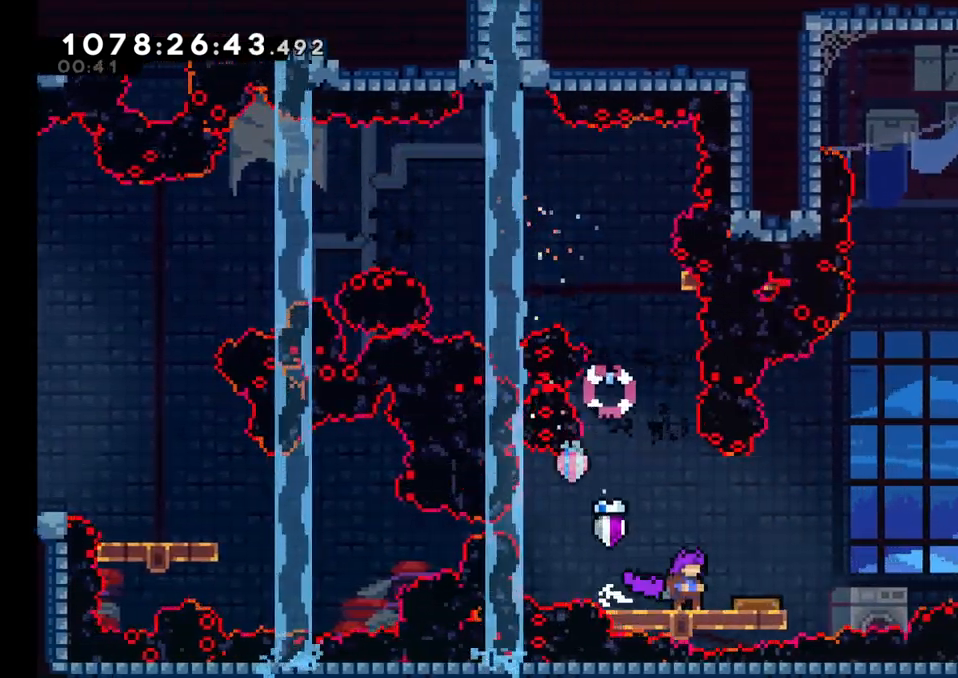
{"dt_ms": 500, "buttons": ["Y", "L2"], "left_stick": "right", "right_stick": "center", "events": [[133, "R2", "down"], [283, "R2", "up"], [433, "left_stick", "right"], [450, "L2", "down"], [483, "Y", "down"]]}
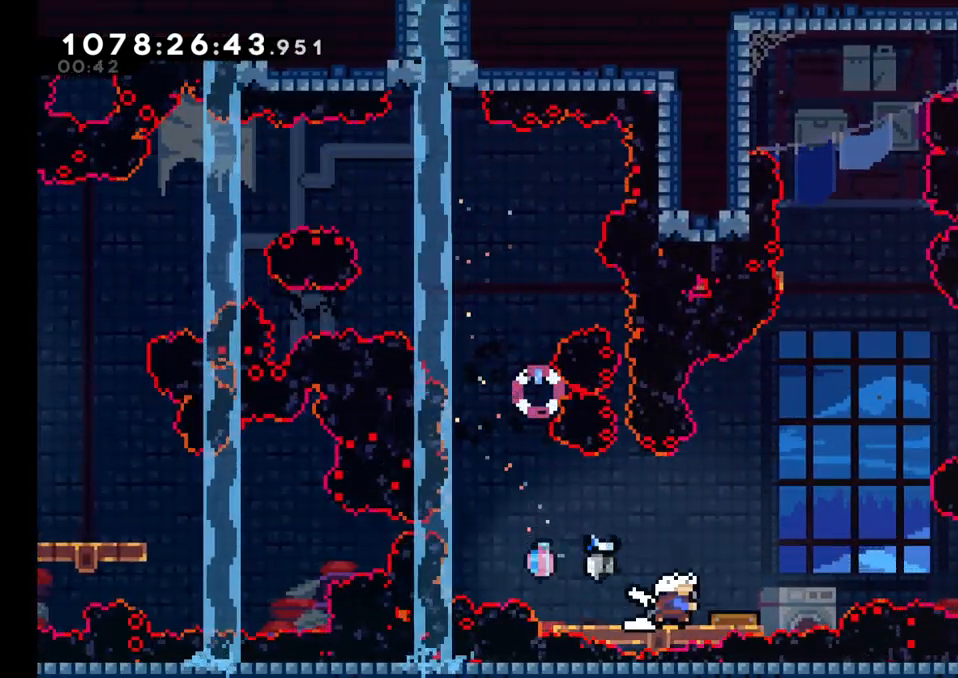
{"dt_ms": 500, "buttons": [], "left_stick": "right", "right_stick": "center"}
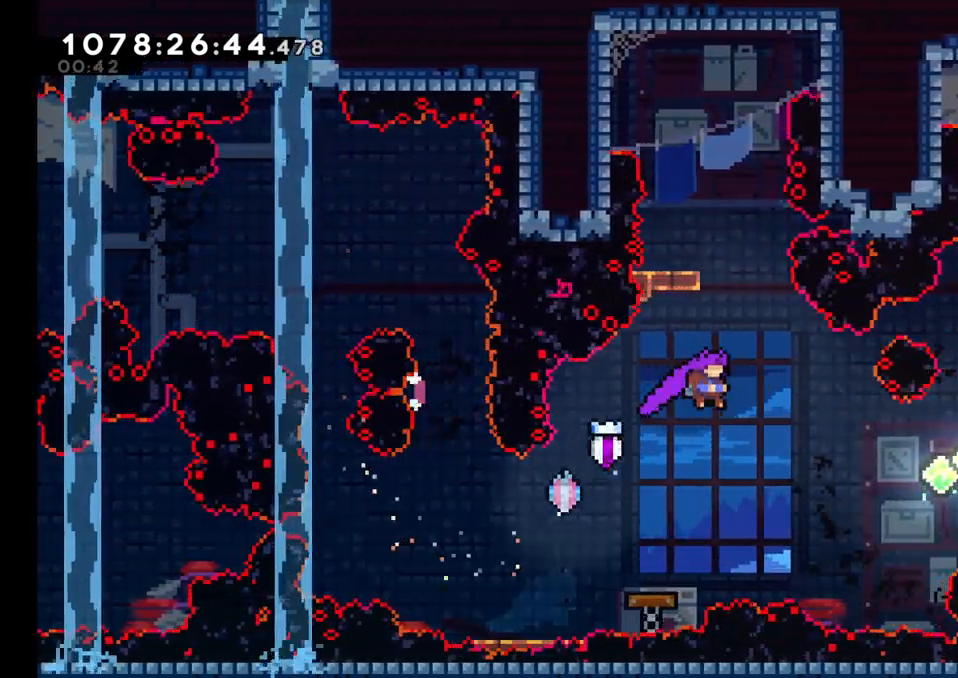
{"dt_ms": 500, "buttons": [], "left_stick": "left", "right_stick": "center", "events": [[17, "left_stick", "up"], [67, "Y", "down"], [233, "Y", "up"], [233, "left_stick", "center"], [450, "left_stick", "left"]]}
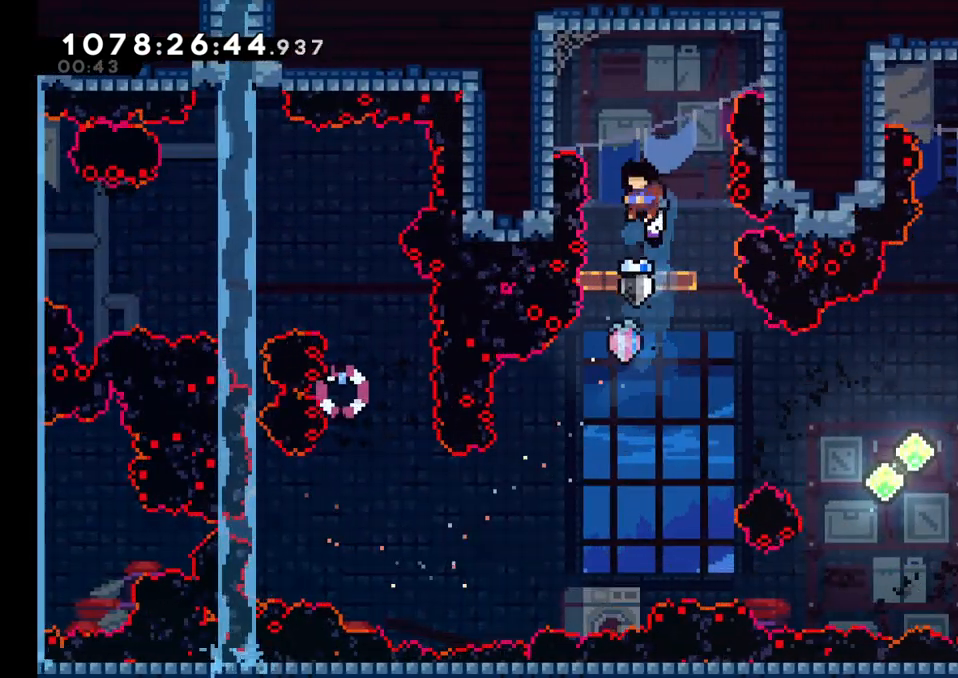
{"dt_ms": 500, "buttons": [], "left_stick": "center", "right_stick": "center", "events": [[83, "left_stick", "center"], [333, "left_stick", "left"], [433, "left_stick", "center"]]}
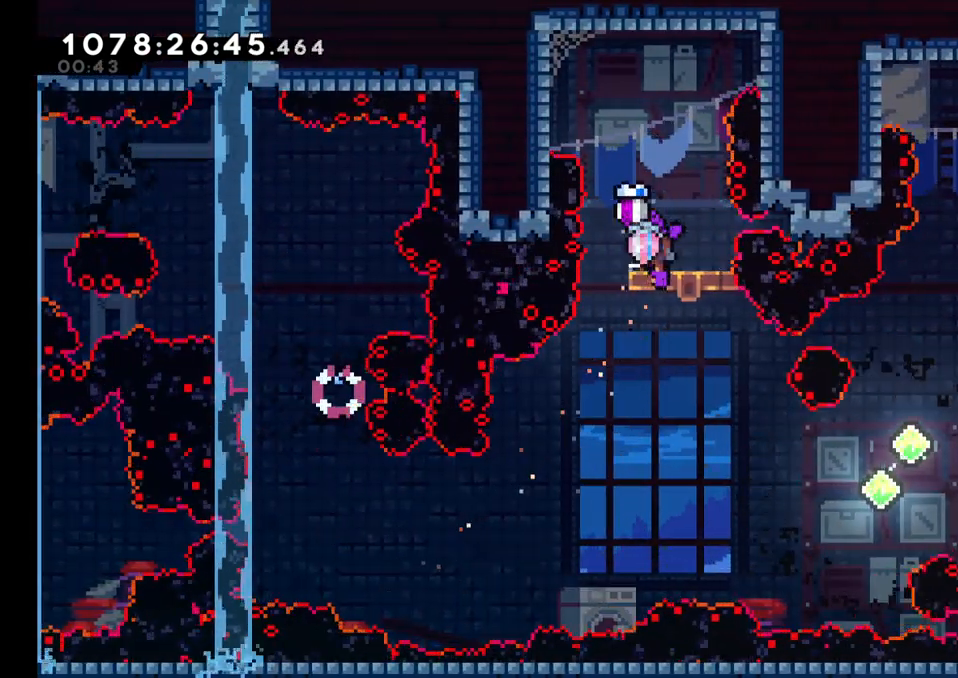
{"dt_ms": 500, "buttons": ["B"], "left_stick": "center", "right_stick": "center", "events": [[50, "X", "down"], [100, "X", "up"], [167, "X", "down"], [217, "X", "up"], [267, "B", "down"], [267, "left_stick", "left"], [350, "X", "down"], [350, "left_stick", "center"], [467, "X", "up"]]}
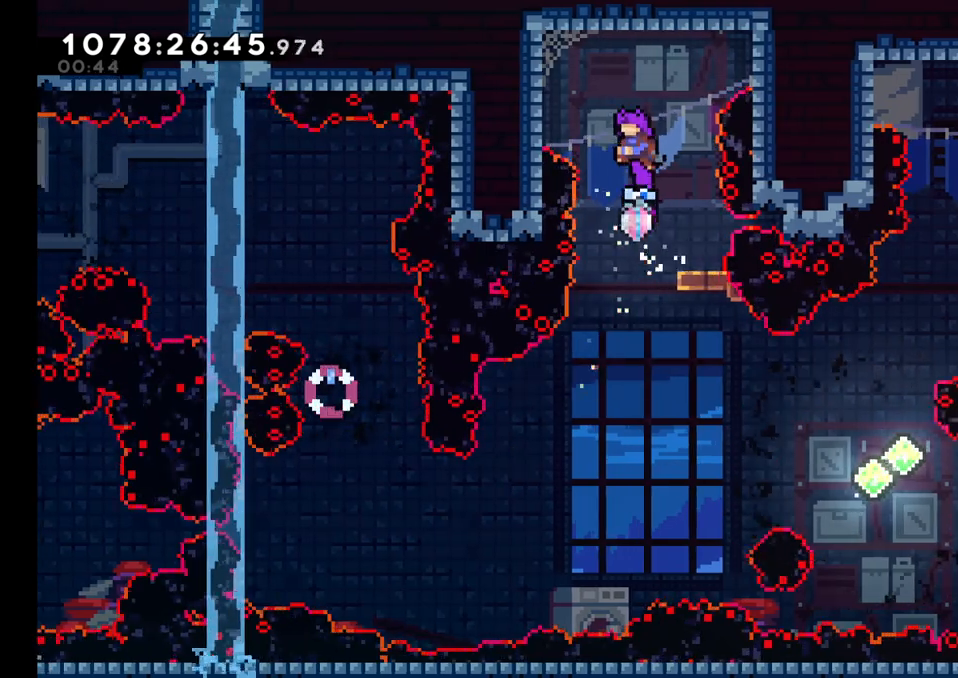
{"dt_ms": 500, "buttons": [], "left_stick": "center", "right_stick": "center"}
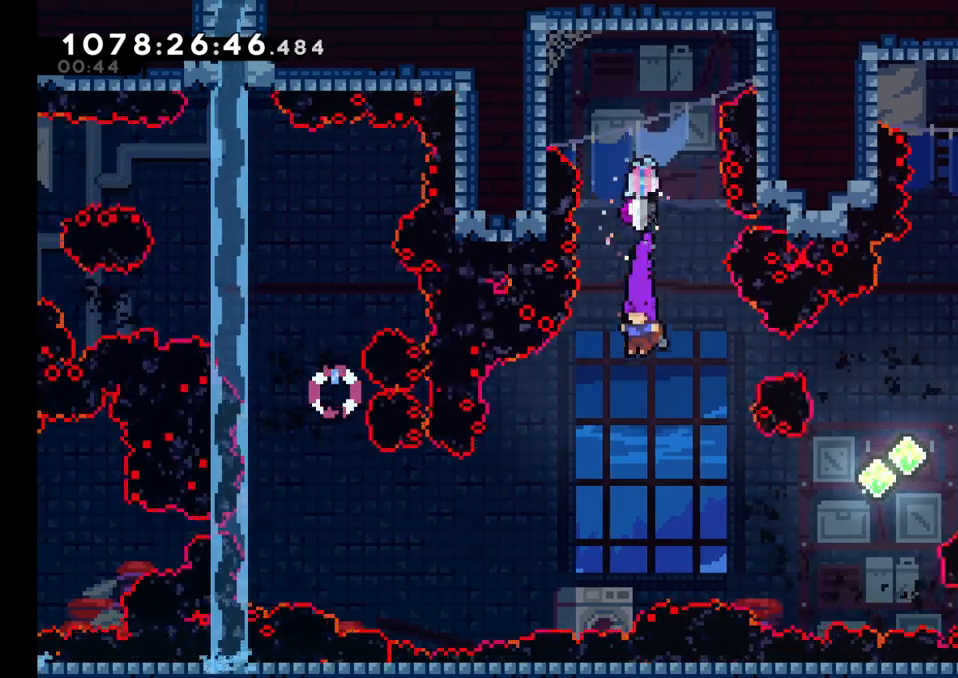
{"dt_ms": 500, "buttons": [], "left_stick": "right", "right_stick": "center", "events": [[183, "left_stick", "right"], [217, "X", "down"], [467, "X", "up"]]}
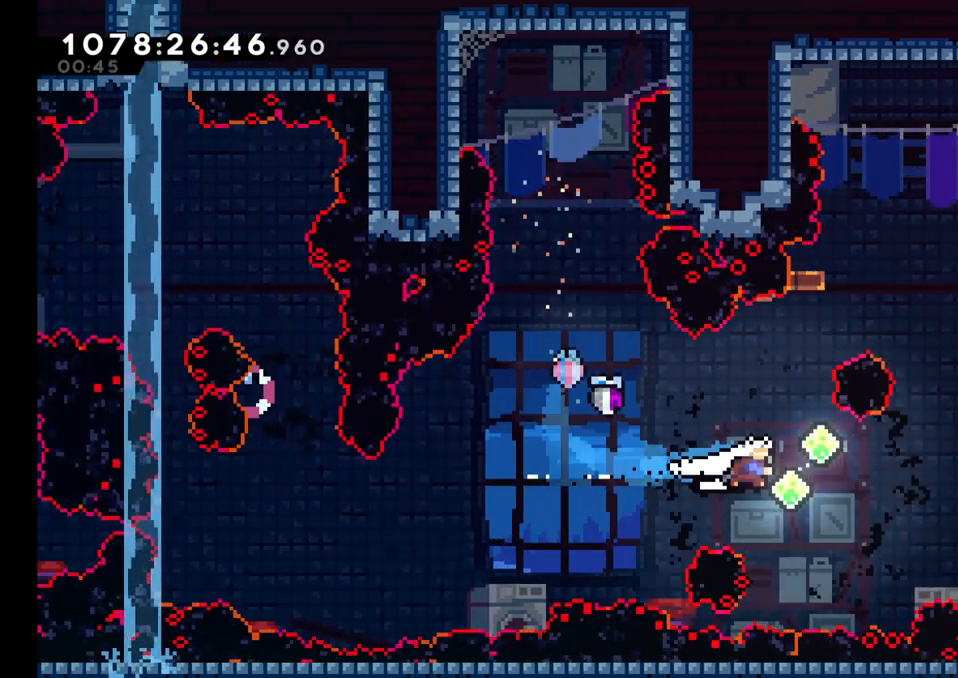
{"dt_ms": 1000, "buttons": ["START"], "left_stick": "left", "right_stick": "center"}
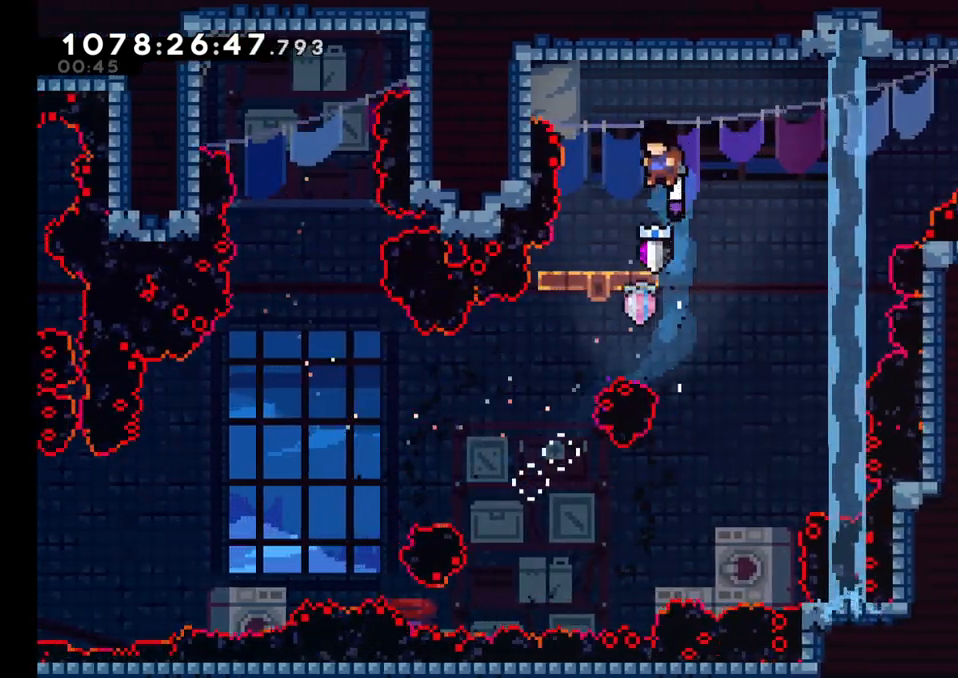
{"dt_ms": 500, "buttons": ["B"], "left_stick": "right", "right_stick": "center", "events": [[250, "left_stick", "right"], [333, "B", "down"], [333, "START", "up"]]}
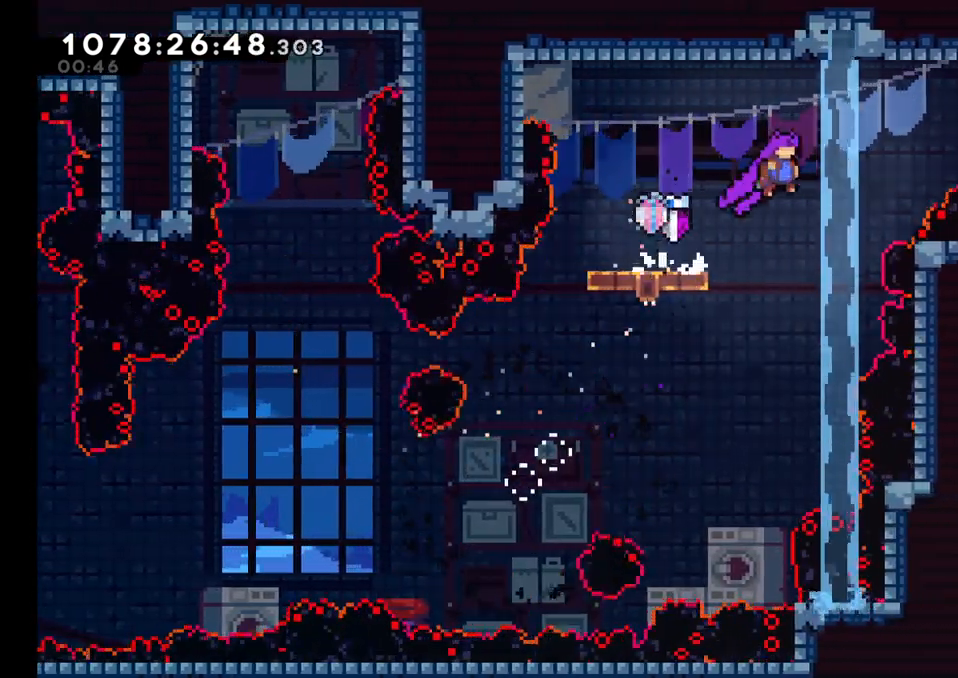
{"dt_ms": 500, "buttons": [], "left_stick": "right", "right_stick": "center", "events": [[250, "Y", "down"], [417, "Y", "up"], [467, "B", "up"]]}
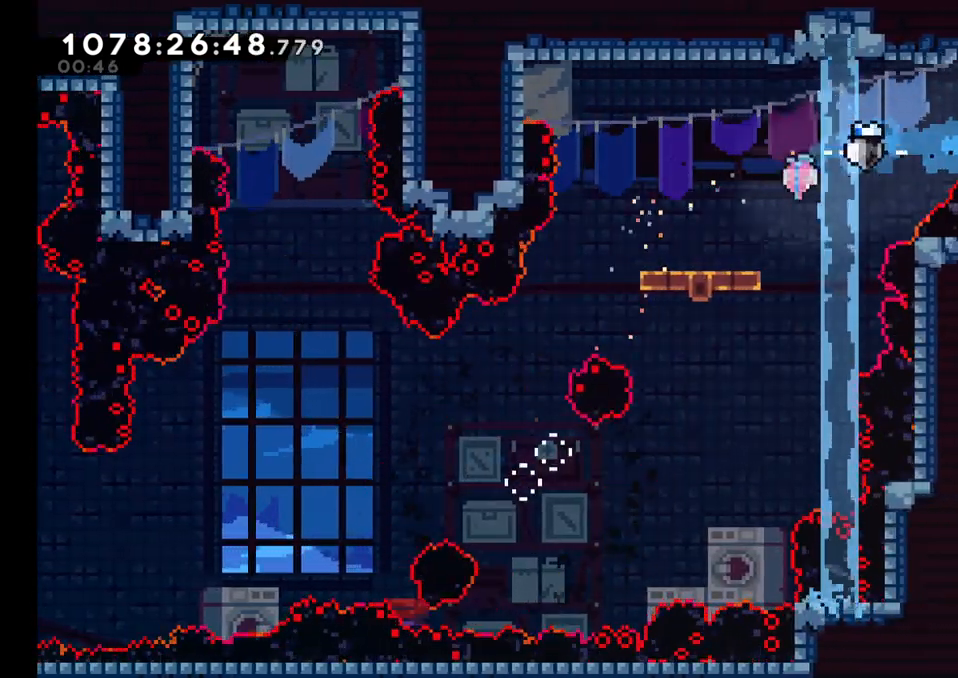
{"dt_ms": 500, "buttons": [], "left_stick": "center", "right_stick": "center", "events": [[150, "left_stick", "center"]]}